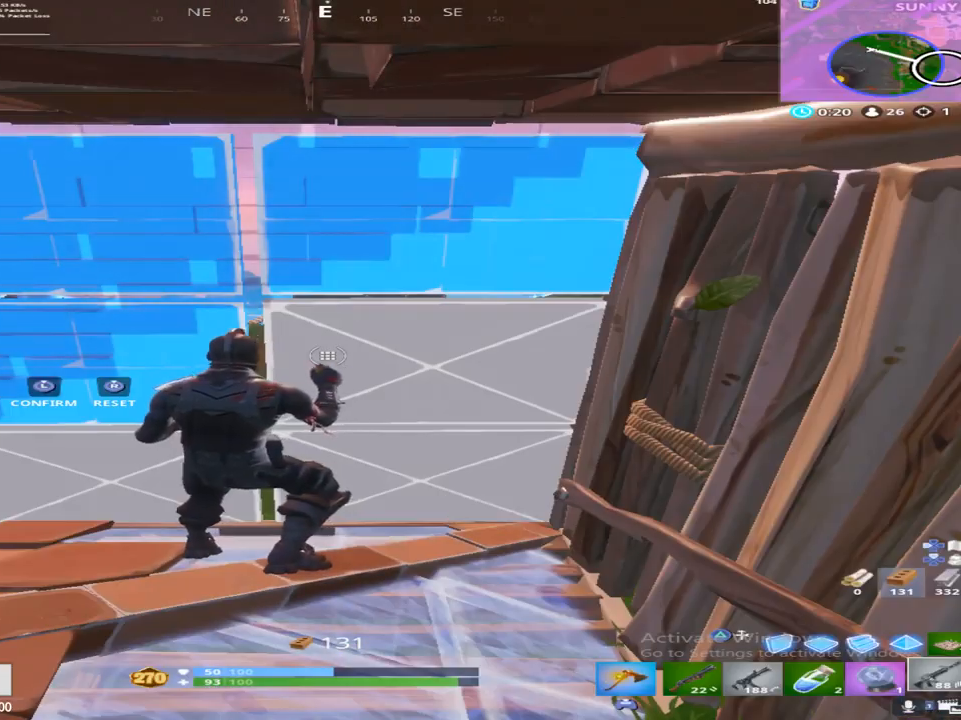
Gameplay with a controller (PlayStation layout); each line is a JSON object with the inputs held at the frame after it. "events" lists button and stick changes between this image and that frame as [ms after this image, input, new state], when the widget could be followed in between.
{"buttons": ["CIRCLE"], "left_stick": "center", "right_stick": "center", "events": [[83, "DPAD_LEFT", "up"], [500, "CIRCLE", "down"]]}
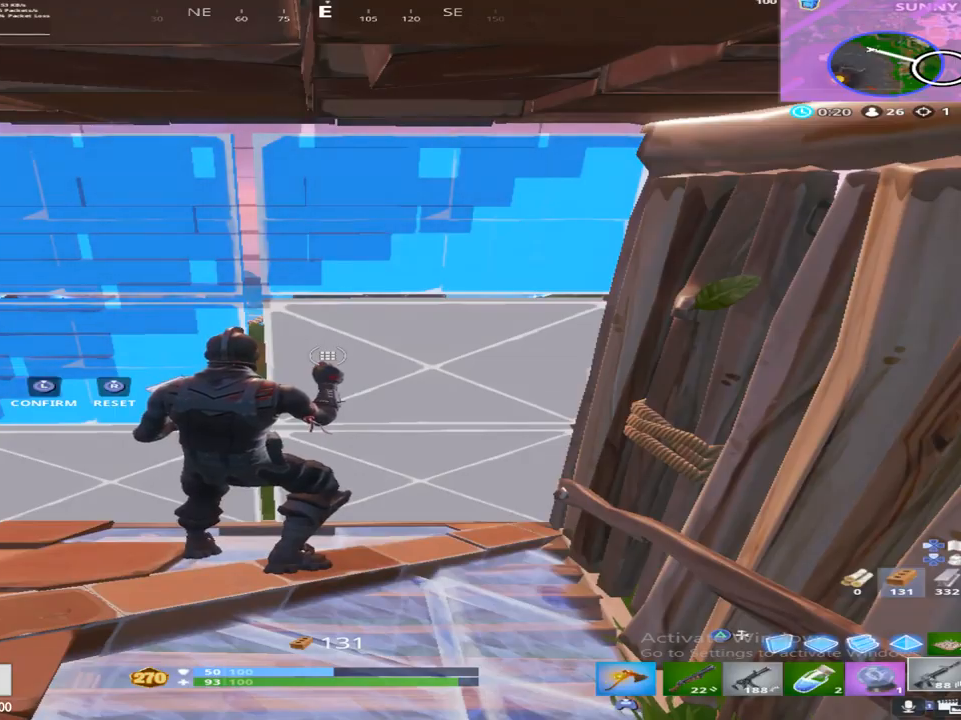
{"buttons": ["R3"], "left_stick": "down", "right_stick": "center", "events": [[100, "CIRCLE", "up"], [233, "left_stick", "down"], [483, "R3", "down"]]}
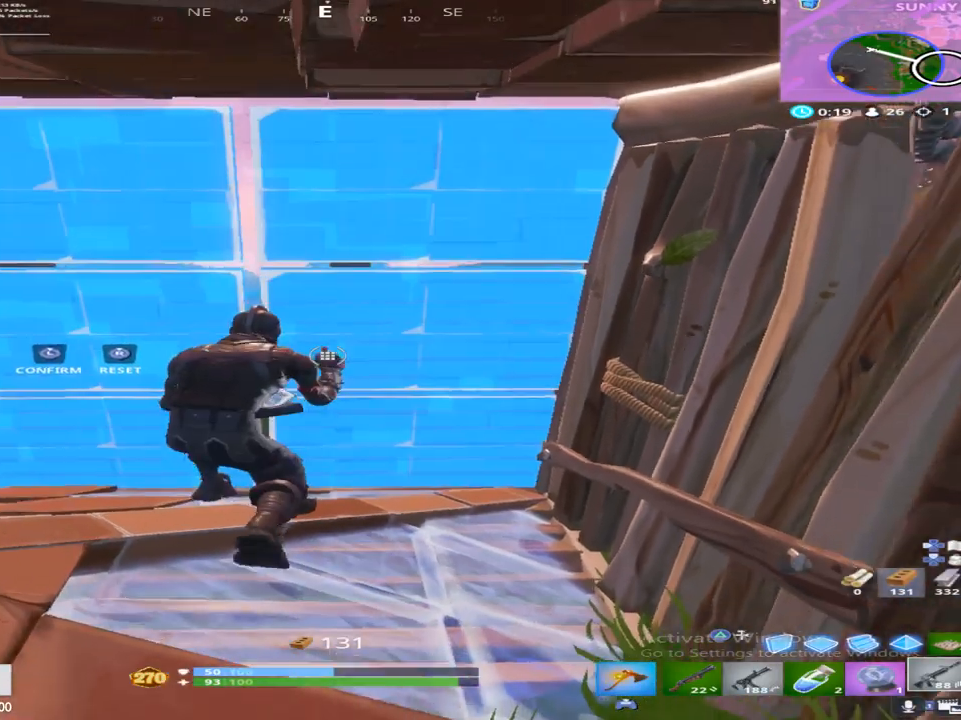
{"buttons": [], "left_stick": "down", "right_stick": "center", "events": [[100, "R3", "up"], [333, "CROSS", "down"], [433, "CROSS", "up"]]}
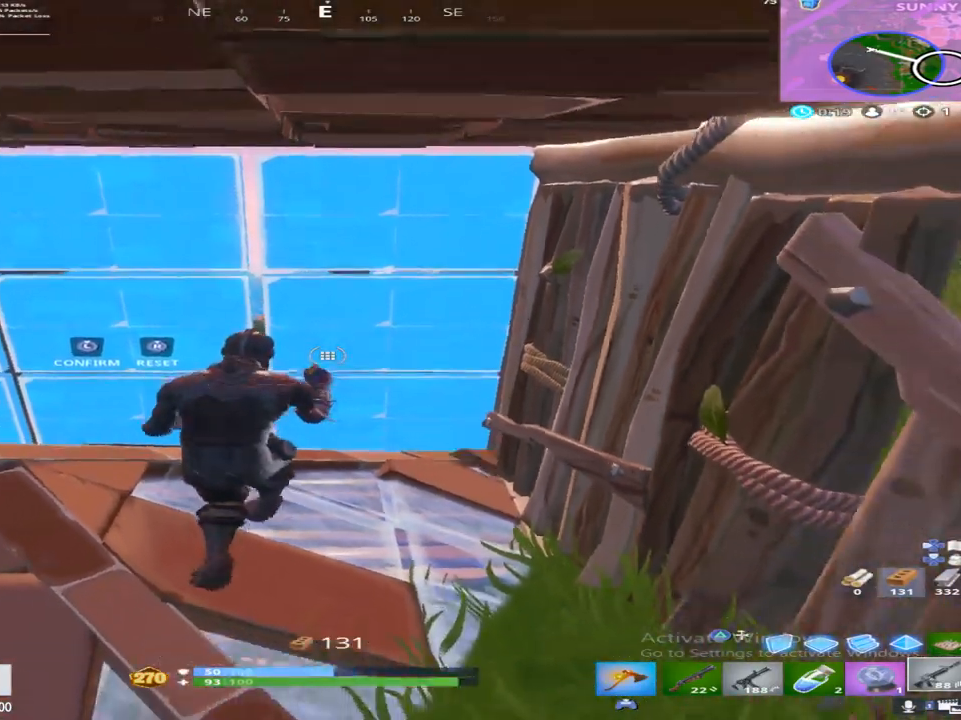
{"buttons": ["DPAD_LEFT"], "left_stick": "center", "right_stick": "center", "events": [[117, "left_stick", "center"], [167, "L3", "down"], [217, "left_stick", "up"], [300, "L3", "up"], [350, "left_stick", "center"], [483, "DPAD_LEFT", "down"]]}
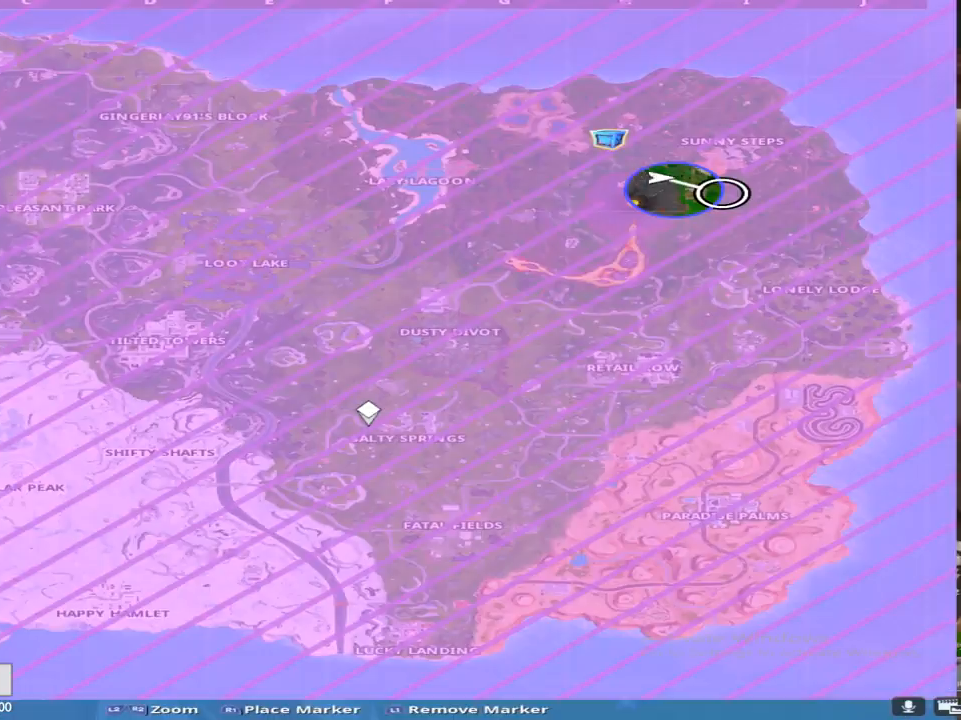
{"buttons": [], "left_stick": "center", "right_stick": "center", "events": [[100, "DPAD_LEFT", "up"]]}
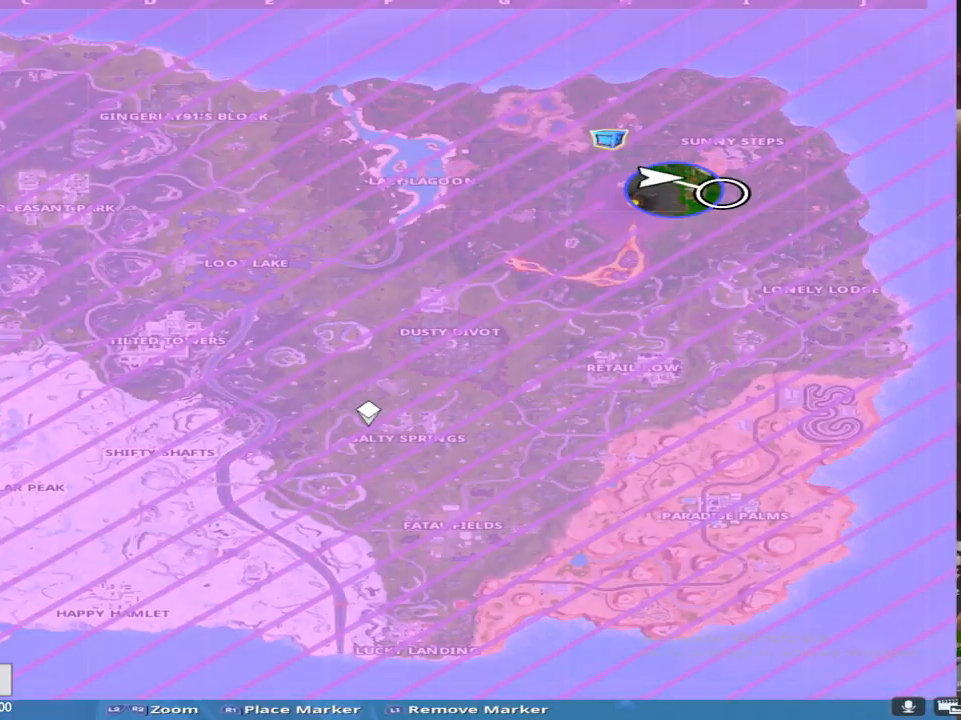
{"buttons": [], "left_stick": "center", "right_stick": "center", "events": [[150, "DPAD_LEFT", "down"], [283, "DPAD_LEFT", "up"]]}
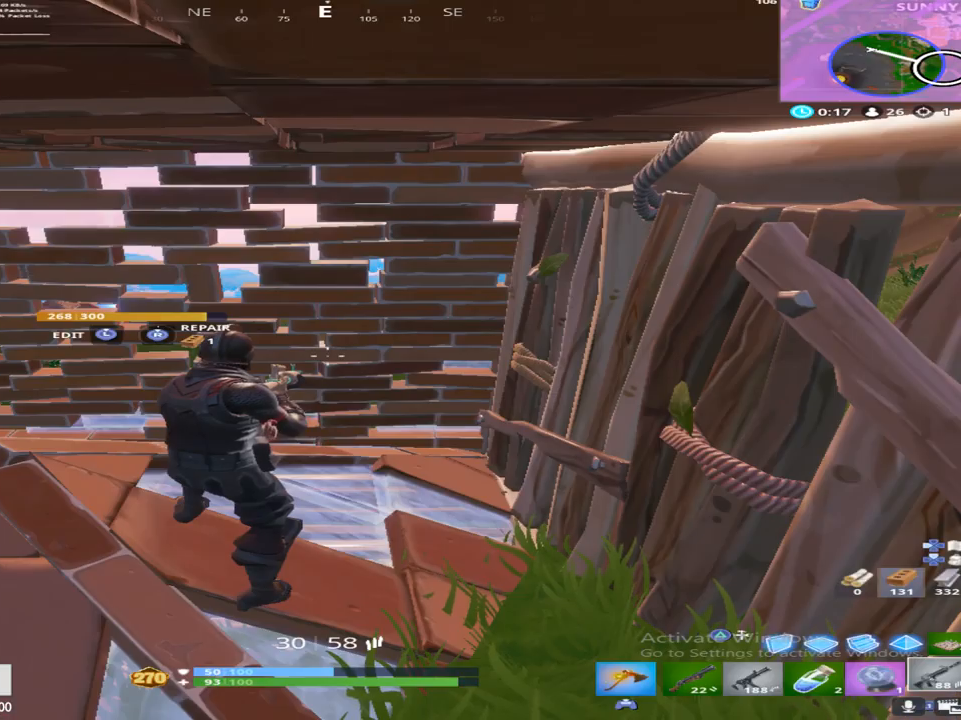
{"buttons": [], "left_stick": "up", "right_stick": "down", "events": [[83, "left_stick", "up-left"], [417, "right_stick", "down"], [483, "left_stick", "up"]]}
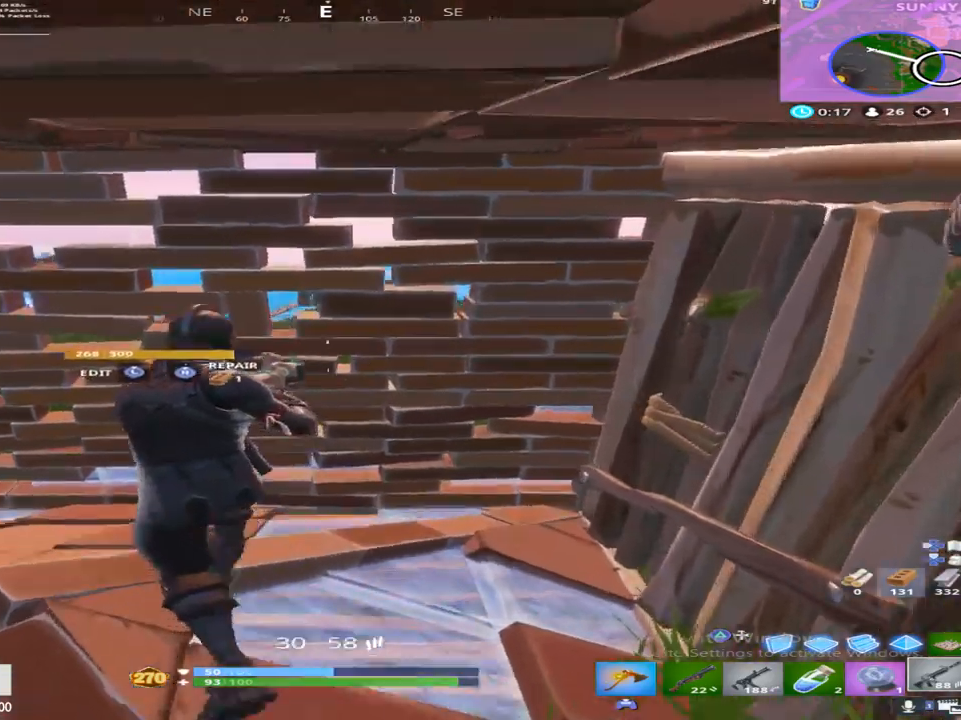
{"buttons": [], "left_stick": "down", "right_stick": "center", "events": [[183, "left_stick", "right"], [217, "right_stick", "down-left"], [233, "L3", "down"], [233, "left_stick", "down-right"], [333, "left_stick", "down"], [350, "L3", "up"], [367, "right_stick", "center"]]}
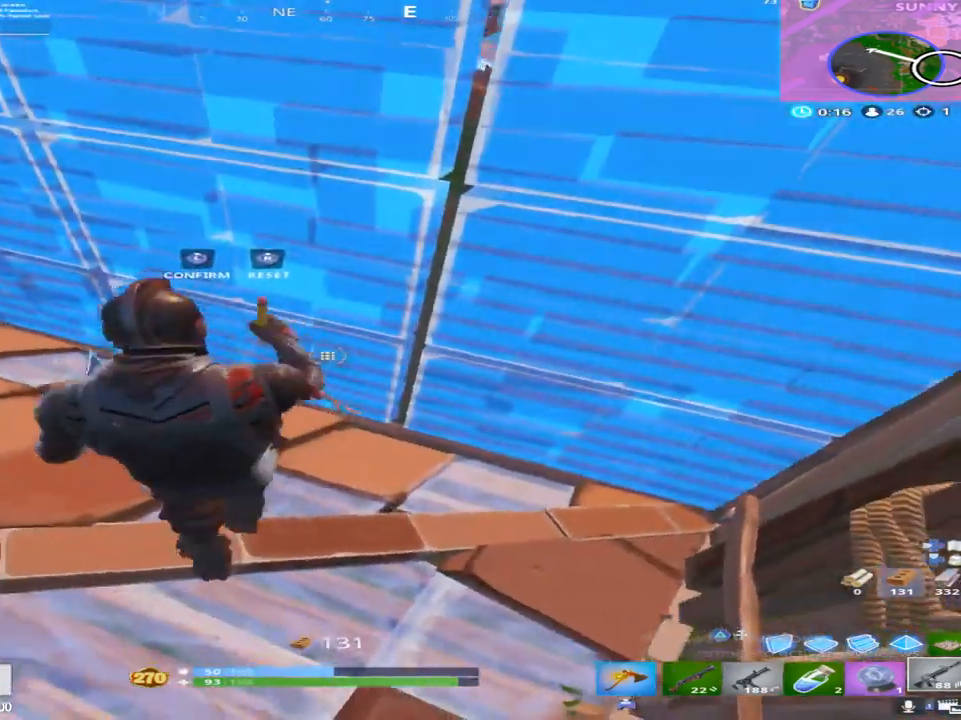
{"buttons": ["L3"], "left_stick": "up", "right_stick": "center", "events": [[67, "R2", "down"], [83, "left_stick", "right"], [117, "right_stick", "up-right"], [133, "left_stick", "up-right"], [233, "right_stick", "up"], [283, "left_stick", "up"], [367, "right_stick", "center"], [417, "L3", "down"], [433, "R2", "up"]]}
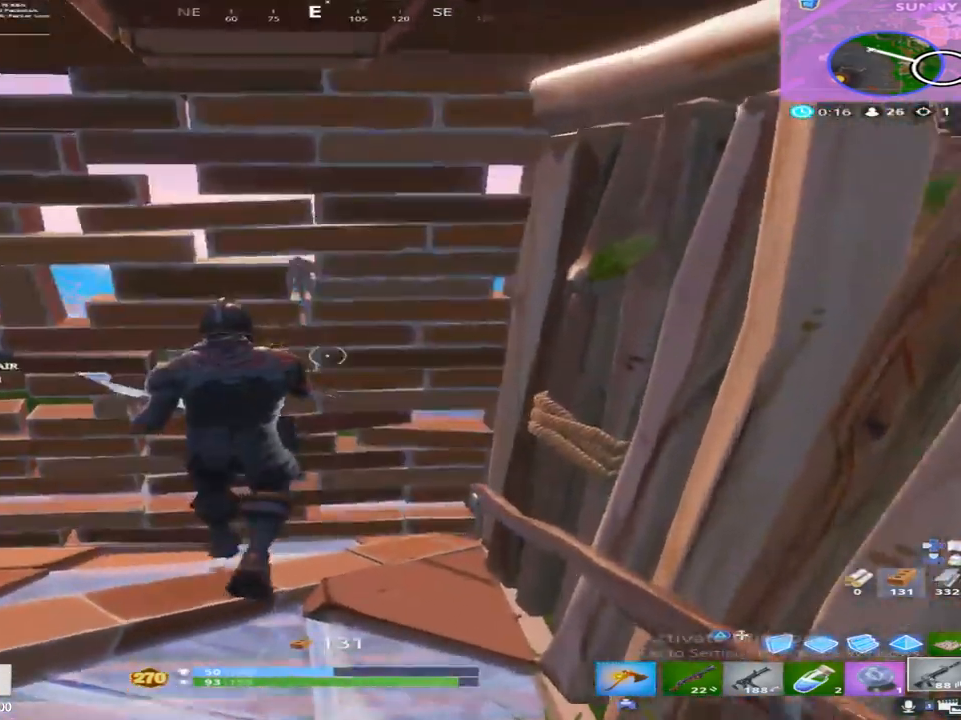
{"buttons": [], "left_stick": "up", "right_stick": "center", "events": [[33, "L3", "up"], [83, "right_stick", "up-left"], [167, "right_stick", "center"]]}
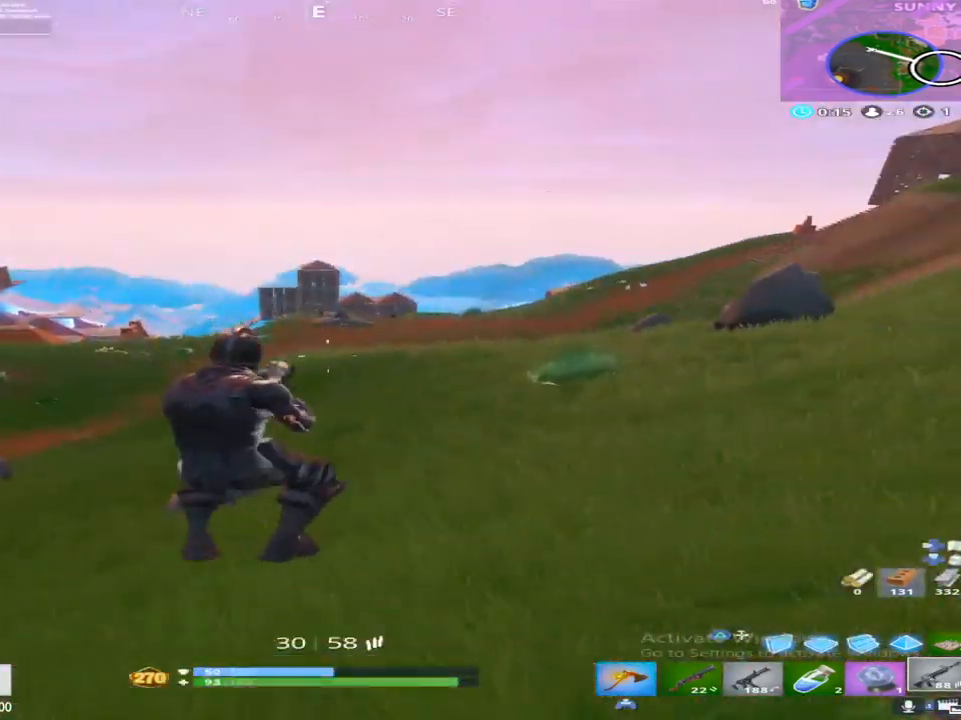
{"buttons": [], "left_stick": "up-right", "right_stick": "center", "events": [[83, "left_stick", "up-right"]]}
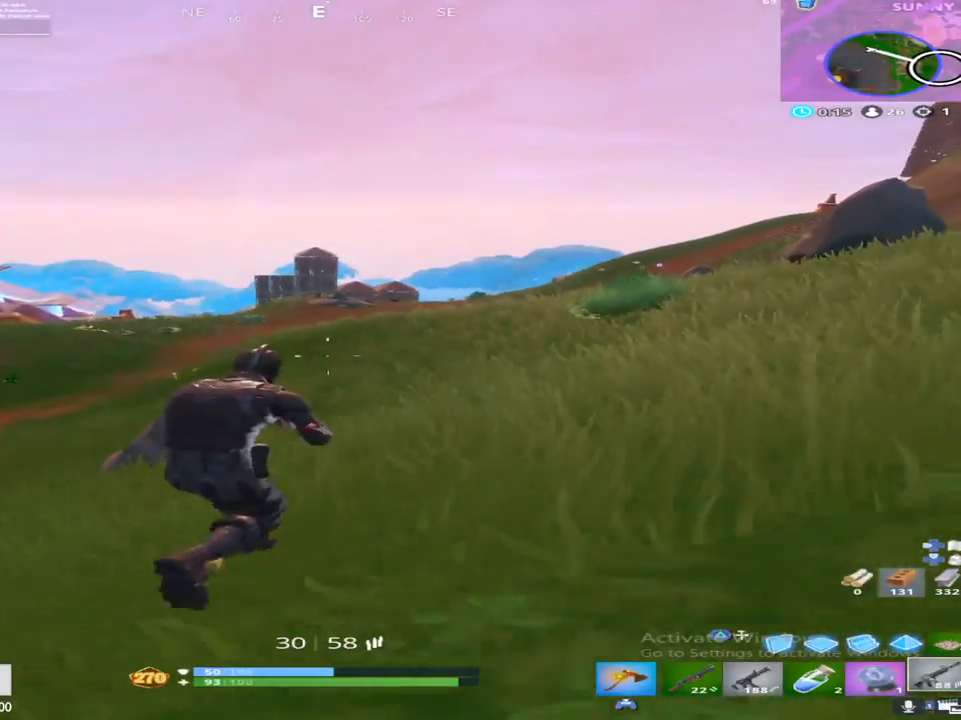
{"buttons": [], "left_stick": "up-right", "right_stick": "center", "events": []}
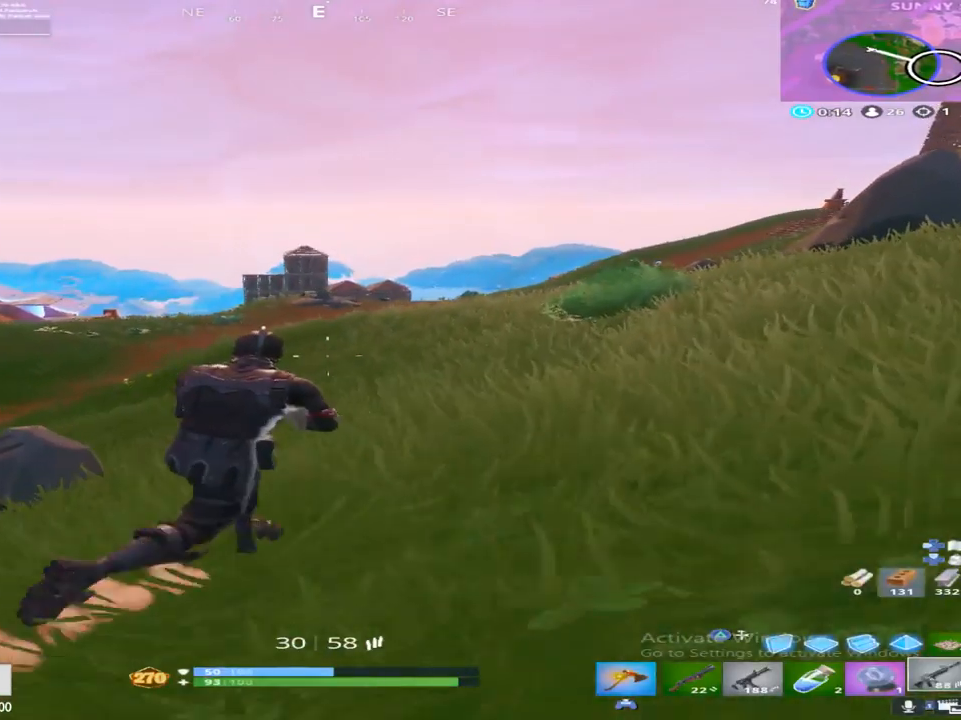
{"buttons": ["CROSS"], "left_stick": "up-right", "right_stick": "center", "events": [[117, "right_stick", "right"], [283, "right_stick", "center"], [333, "CROSS", "down"]]}
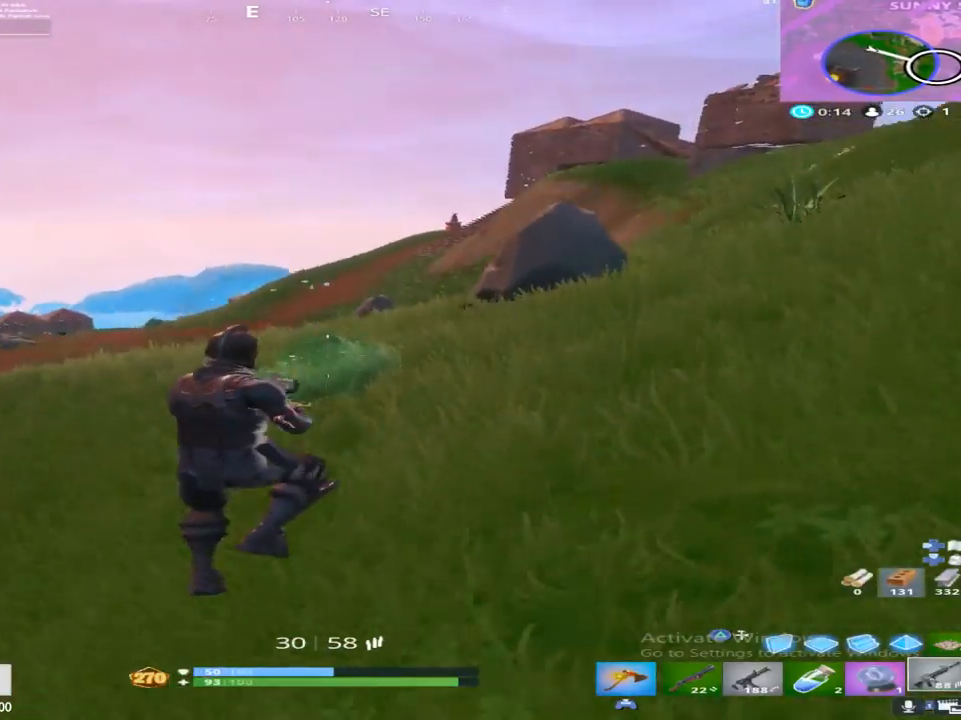
{"buttons": [], "left_stick": "up", "right_stick": "center", "events": [[33, "CROSS", "up"], [217, "right_stick", "up"], [267, "left_stick", "up"], [383, "right_stick", "center"]]}
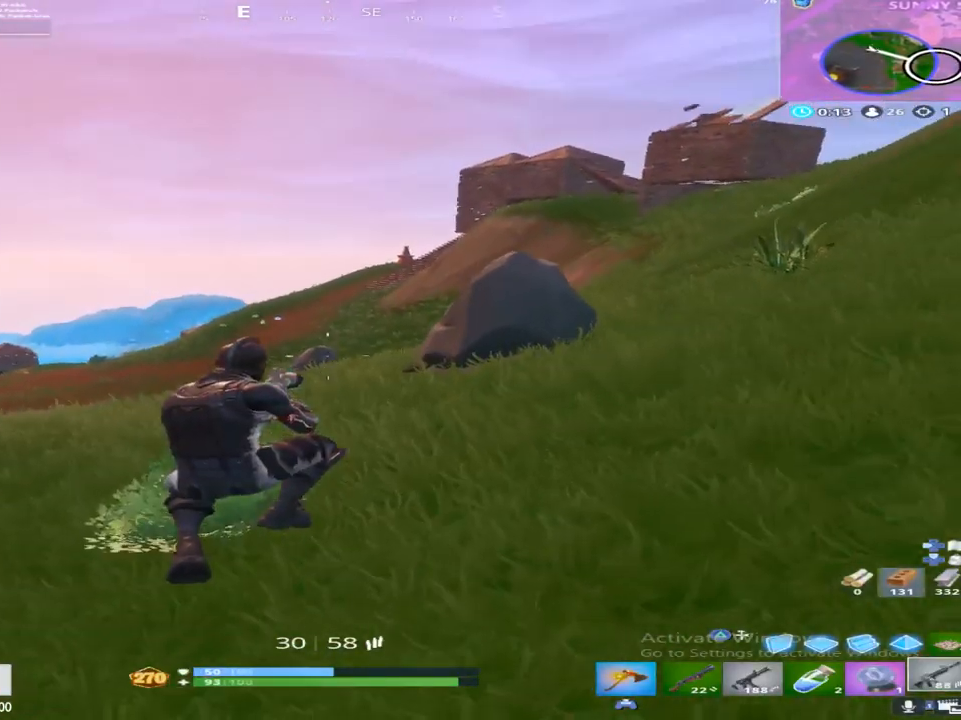
{"buttons": [], "left_stick": "up-right", "right_stick": "center", "events": [[483, "left_stick", "up-right"]]}
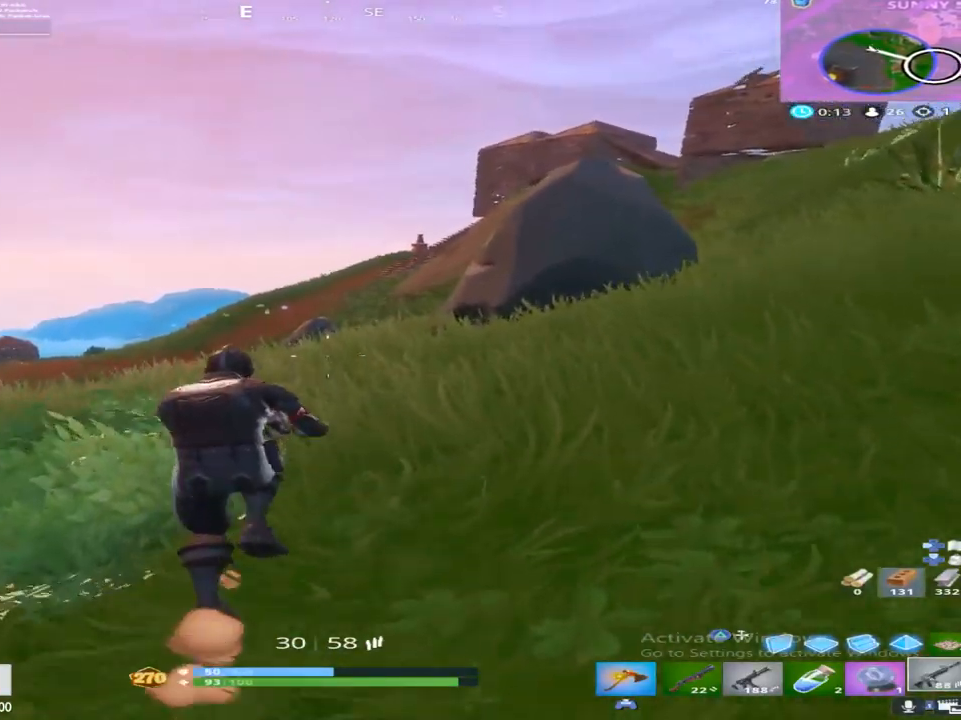
{"buttons": [], "left_stick": "up-right", "right_stick": "center", "events": [[33, "right_stick", "down"], [117, "right_stick", "right"], [283, "right_stick", "center"]]}
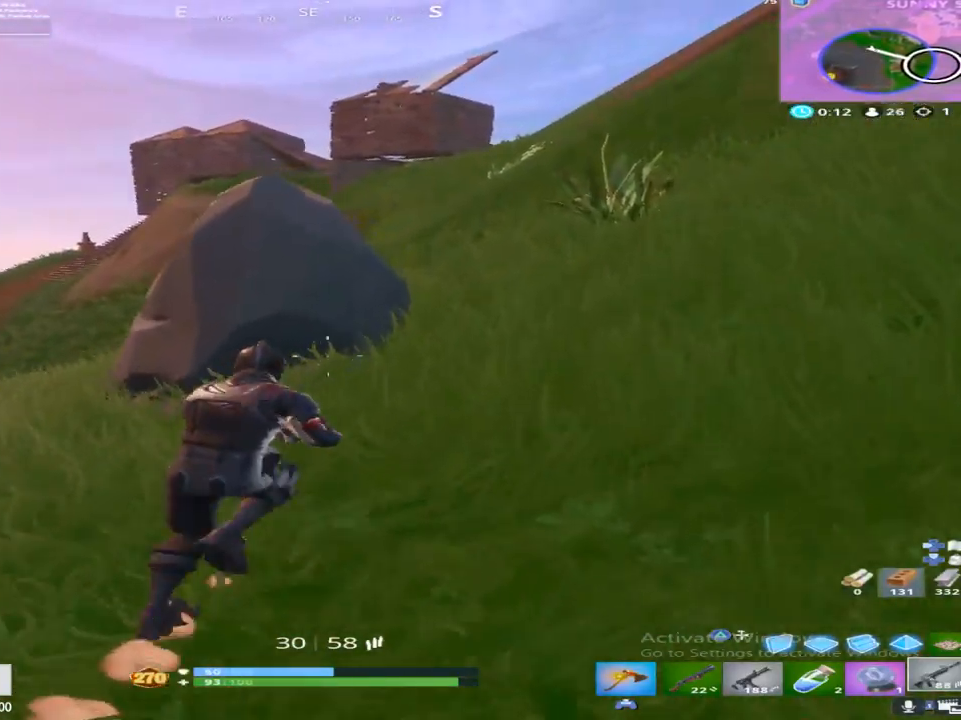
{"buttons": ["CROSS", "R2"], "left_stick": "up-right", "right_stick": "down-left", "events": [[167, "TOUCHPAD", "down"], [183, "right_stick", "down-left"], [300, "TOUCHPAD", "up"], [417, "CROSS", "down"], [417, "R2", "down"]]}
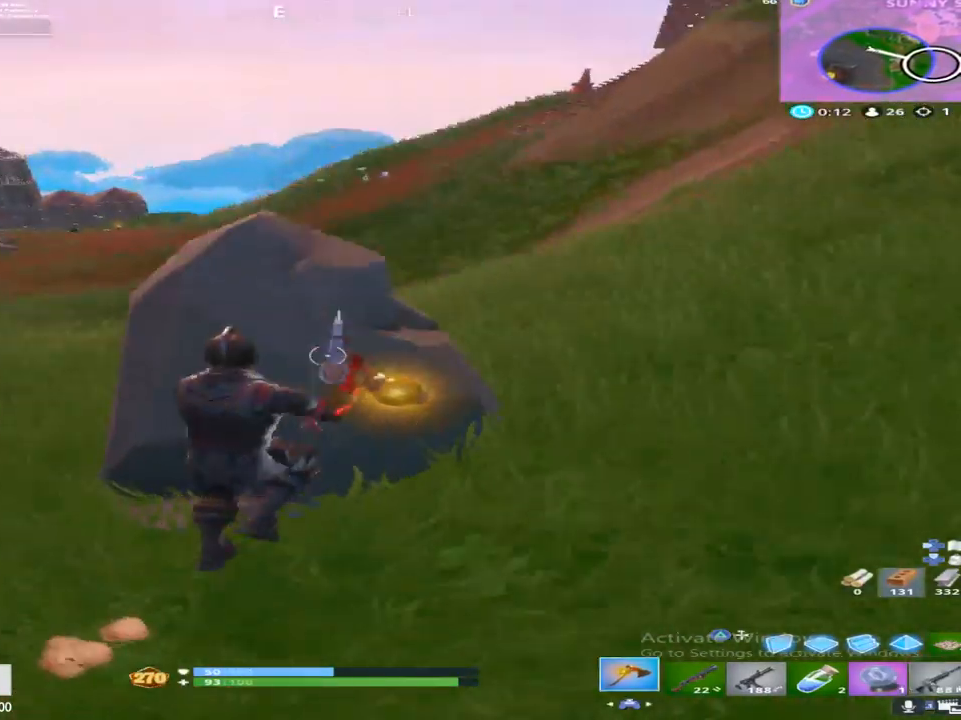
{"buttons": ["R1"], "left_stick": "up-right", "right_stick": "up-right", "events": [[50, "CROSS", "up"], [267, "right_stick", "up-left"], [350, "R2", "up"], [383, "right_stick", "up-right"], [450, "R1", "down"]]}
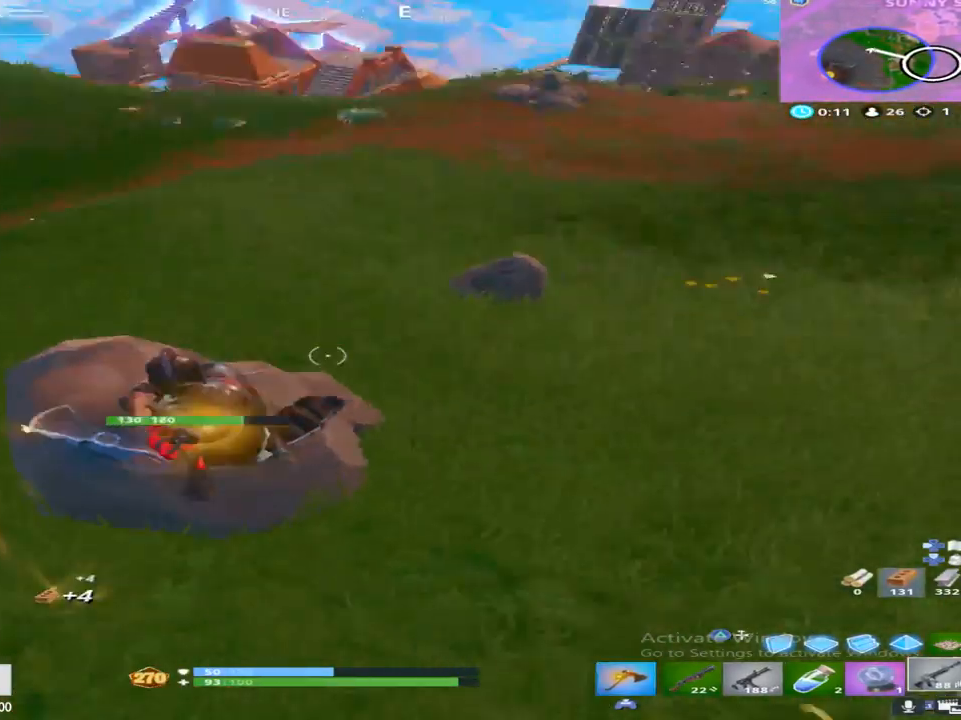
{"buttons": [], "left_stick": "up-right", "right_stick": "up", "events": [[100, "R1", "up"], [167, "right_stick", "center"], [467, "right_stick", "up"]]}
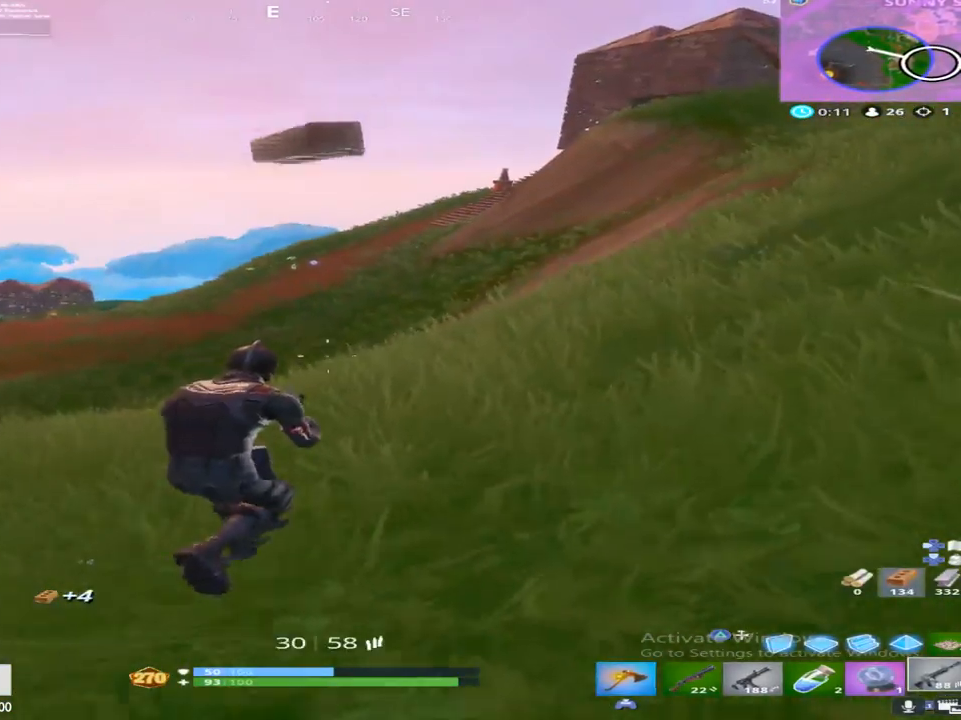
{"buttons": [], "left_stick": "up-right", "right_stick": "center", "events": [[133, "right_stick", "center"]]}
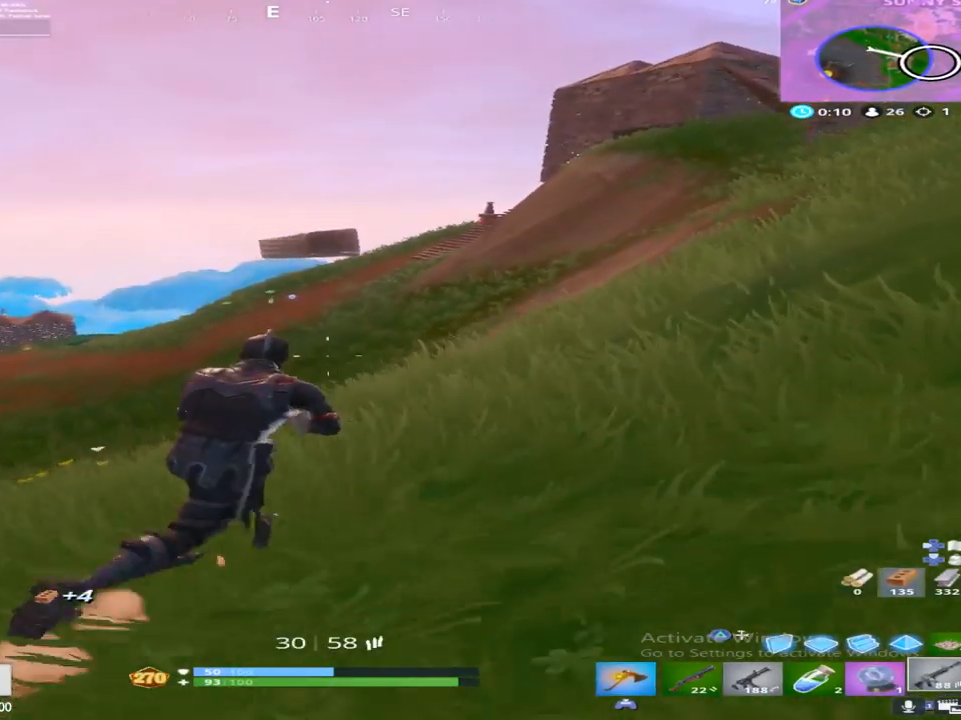
{"buttons": [], "left_stick": "up-right", "right_stick": "center", "events": [[167, "right_stick", "right"], [217, "right_stick", "up-right"], [317, "CROSS", "down"], [383, "right_stick", "center"], [483, "CROSS", "up"]]}
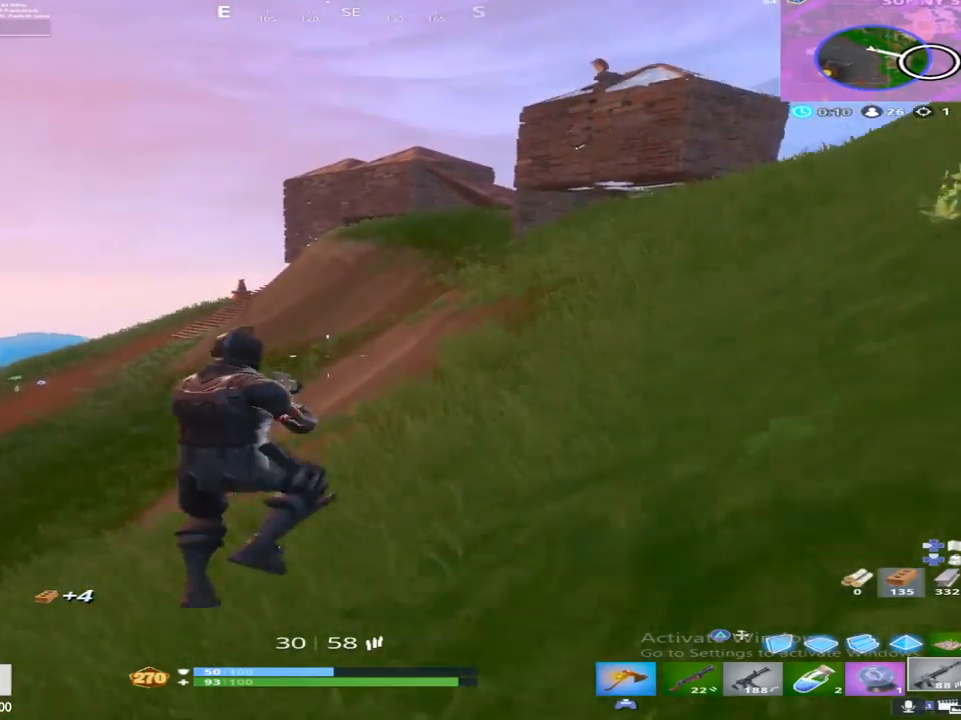
{"buttons": [], "left_stick": "up-right", "right_stick": "up-right", "events": [[433, "right_stick", "up-right"]]}
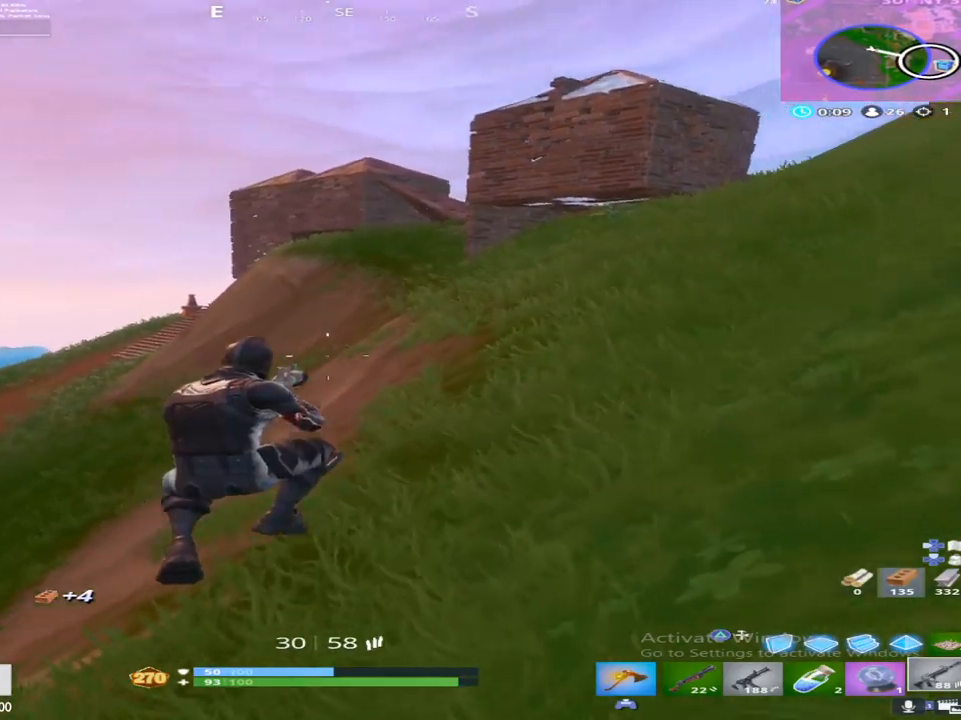
{"buttons": [], "left_stick": "up-right", "right_stick": "left", "events": [[133, "right_stick", "center"], [350, "right_stick", "left"]]}
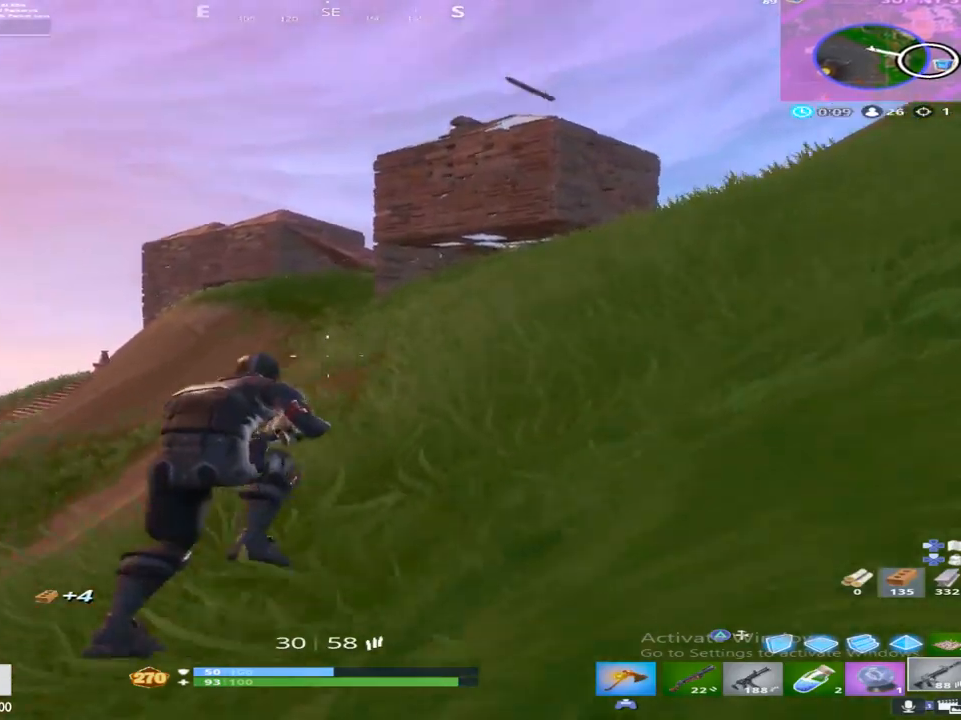
{"buttons": [], "left_stick": "up-left", "right_stick": "down-left", "events": [[50, "left_stick", "up"], [67, "CROSS", "down"], [133, "right_stick", "down"], [233, "CROSS", "up"], [350, "left_stick", "up-left"], [367, "right_stick", "down-left"]]}
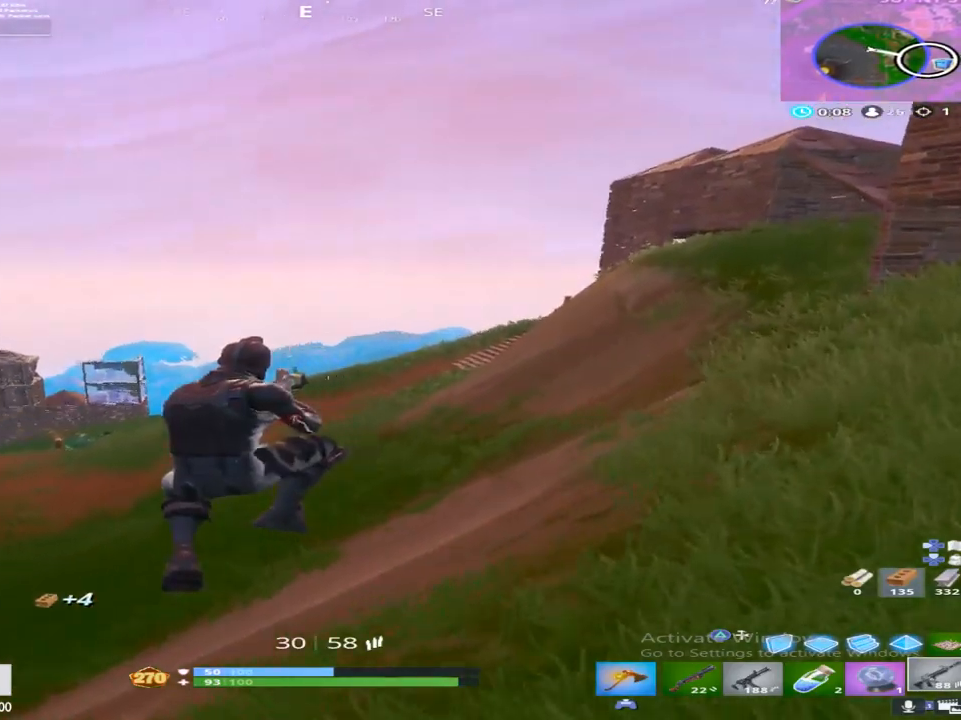
{"buttons": [], "left_stick": "up-left", "right_stick": "down-left", "events": [[133, "right_stick", "down"], [367, "right_stick", "down-left"]]}
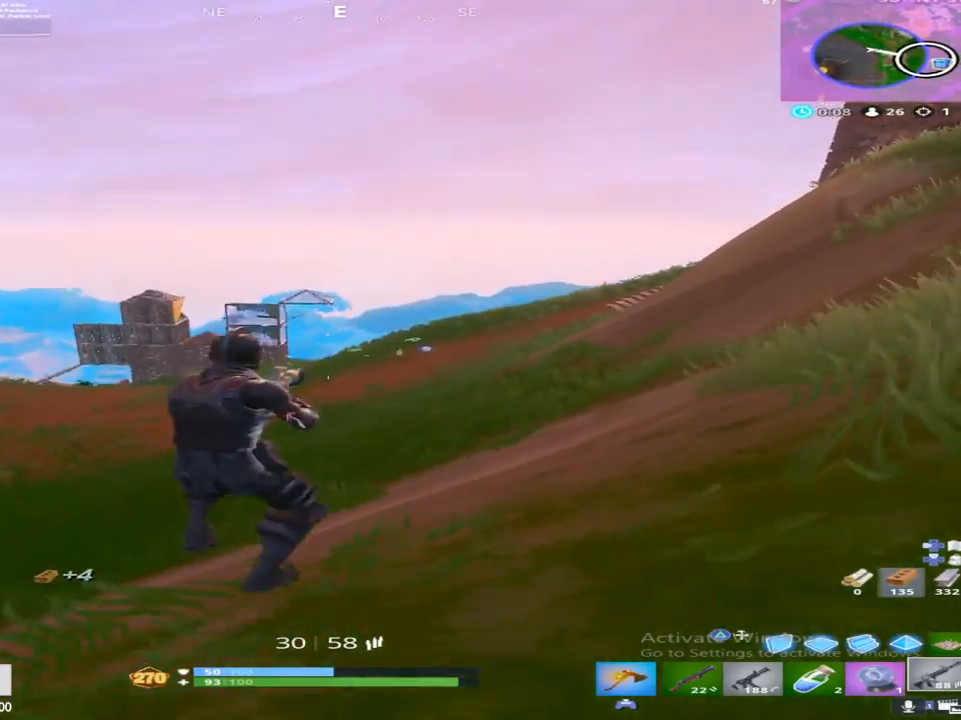
{"buttons": [], "left_stick": "up", "right_stick": "center", "events": [[17, "right_stick", "center"], [33, "left_stick", "up"]]}
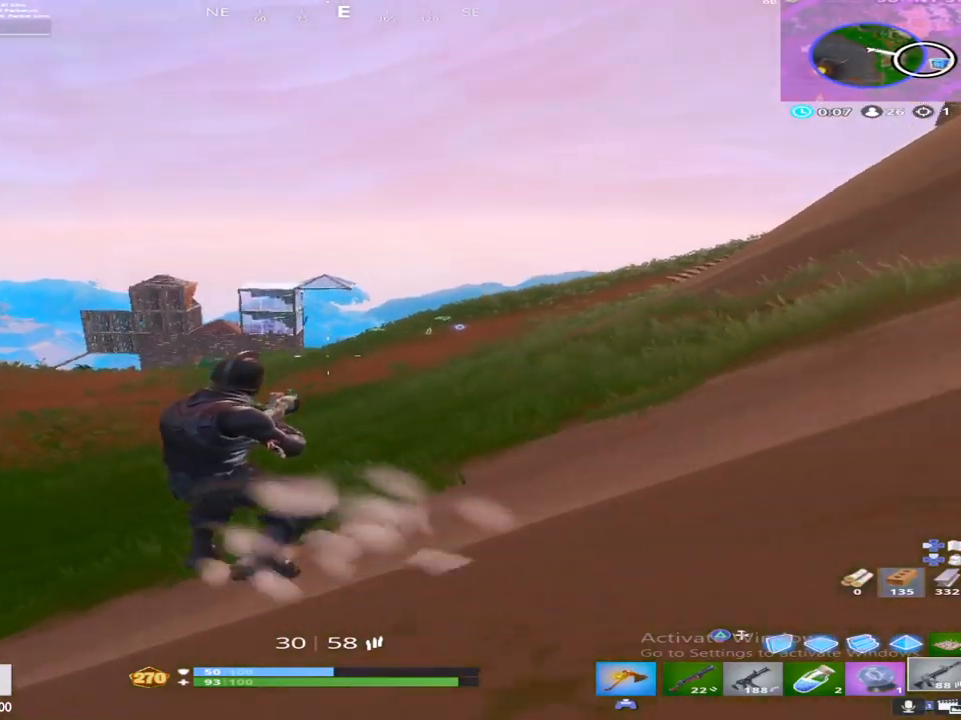
{"buttons": [], "left_stick": "up", "right_stick": "up-right", "events": [[217, "right_stick", "right"], [300, "right_stick", "up-right"]]}
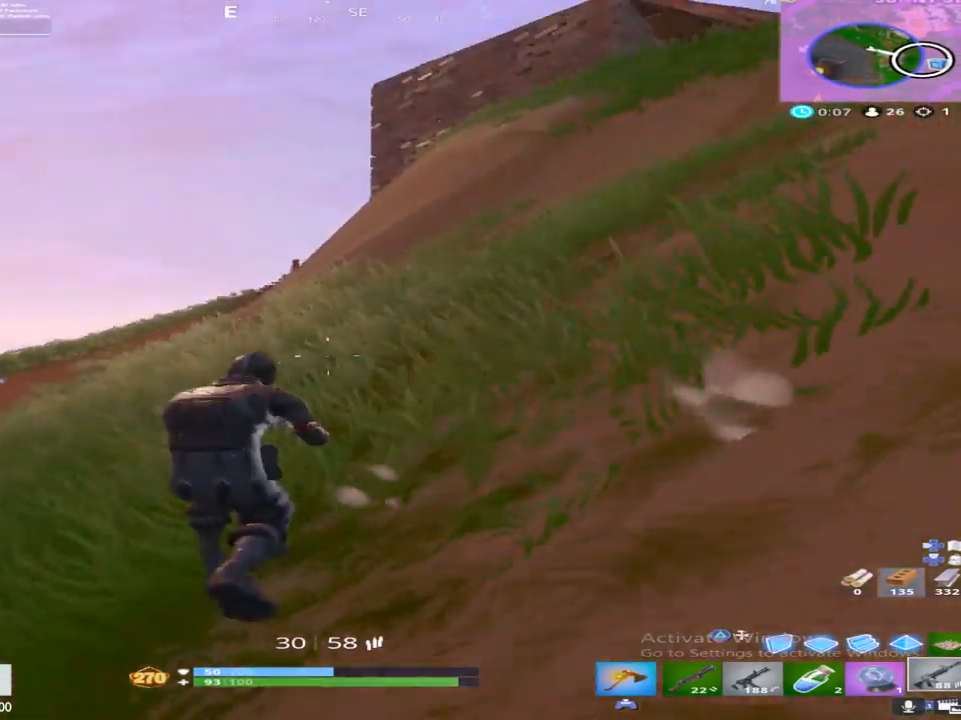
{"buttons": [], "left_stick": "up-left", "right_stick": "up", "events": [[100, "right_stick", "up"], [167, "left_stick", "up-left"]]}
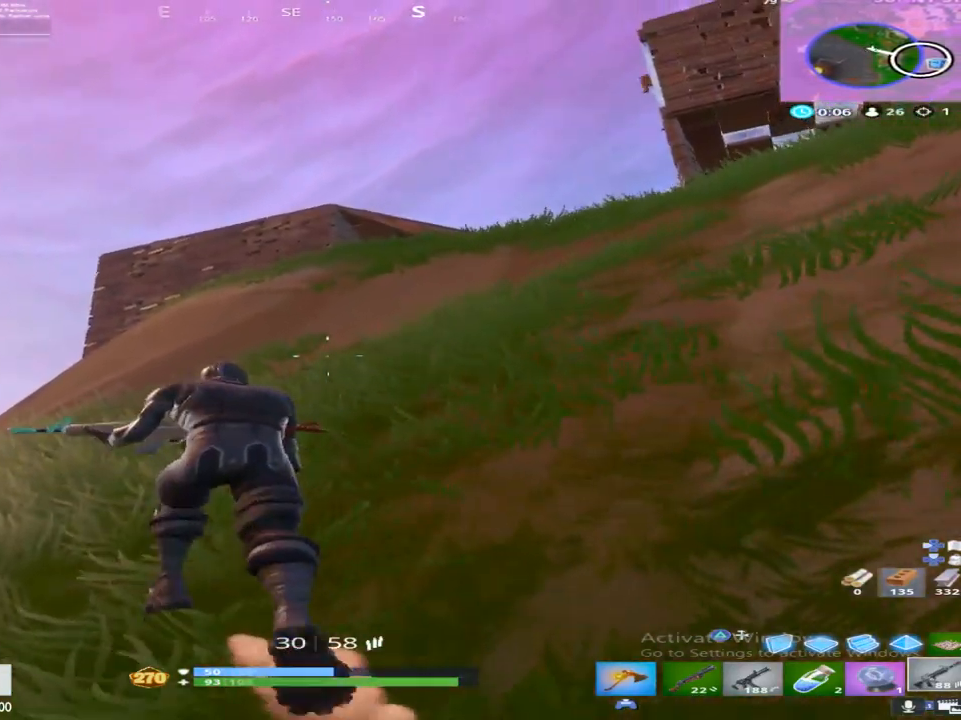
{"buttons": ["CROSS"], "left_stick": "up-left", "right_stick": "center", "events": [[50, "right_stick", "up-right"], [317, "right_stick", "center"], [433, "CROSS", "down"]]}
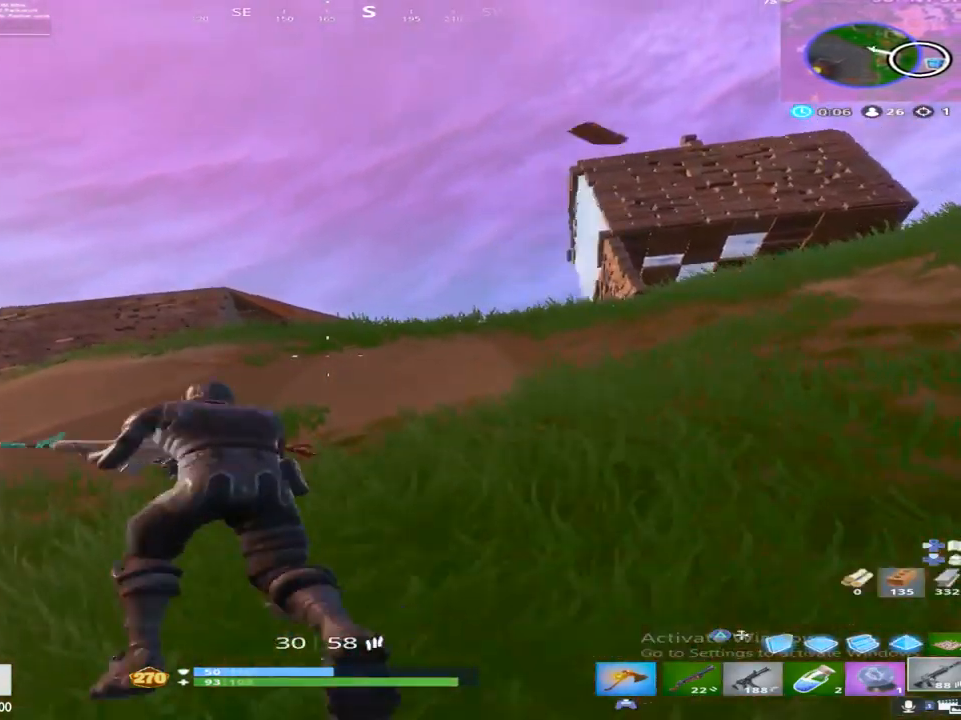
{"buttons": [], "left_stick": "up-left", "right_stick": "down-left", "events": [[17, "left_stick", "left"], [100, "CROSS", "up"], [450, "right_stick", "down-left"], [467, "left_stick", "up-left"]]}